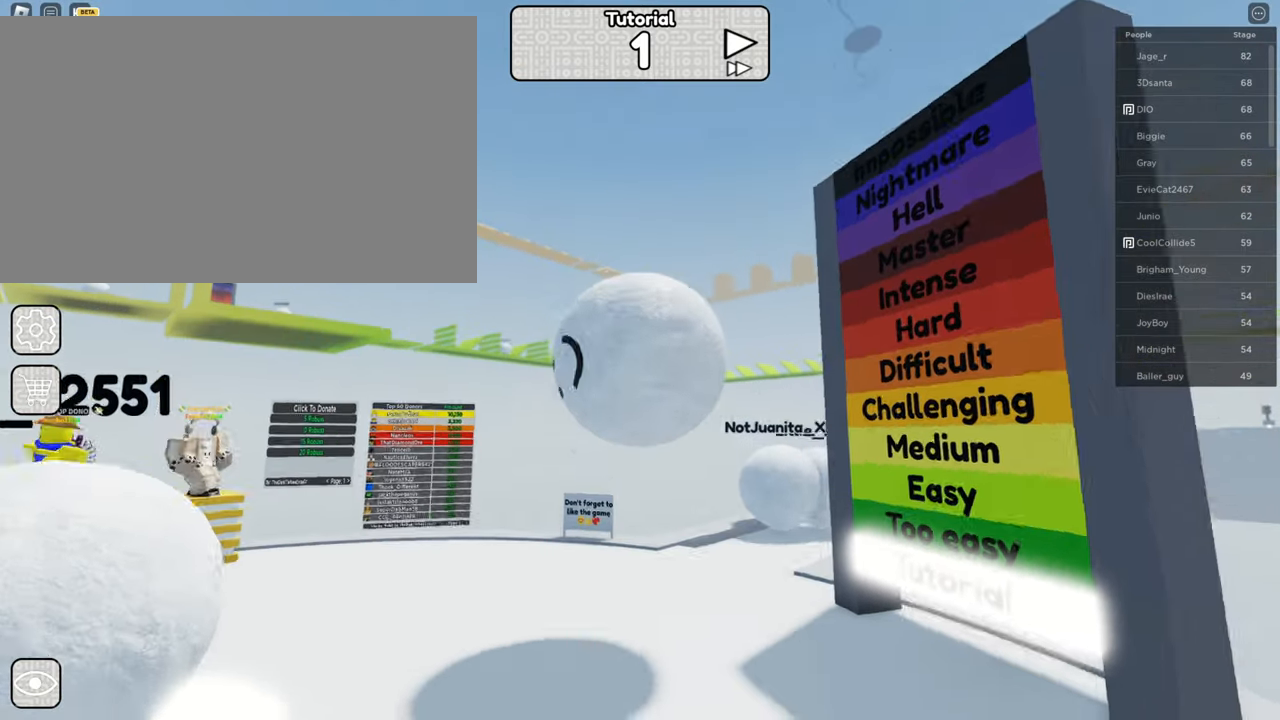
Gameplay with keyboard and mouse; each line is a JSON object with the keys and mouse buttons held at the frame after it. "events" lists presses ("down") and releases ("up") of "1", "2", "3", "4", "5", "a", "alt", "b", "c", "ctrl", "d", "e", "f", "g", "q", "r", "s", "shift", "space", "t", "tab", "tilde", "v", "w", "x", "z", "mouse_left", "mouse_right" and "mouse_mb5" between this image and that frame as [ms after this image, input, new state], when the widget could be followed in between. "mouse_left", "mouse_right", "mouse_mb5" = the "left", "right", "mb5" buttons of the "mouse" list. No other keys are recorded. Mouse movement is not recorded. Not read: mouse_mb4 mouse_wheel.
{"keys": [], "mouse": ["right"], "events": [[267, "space", "down"], [383, "space", "up"]]}
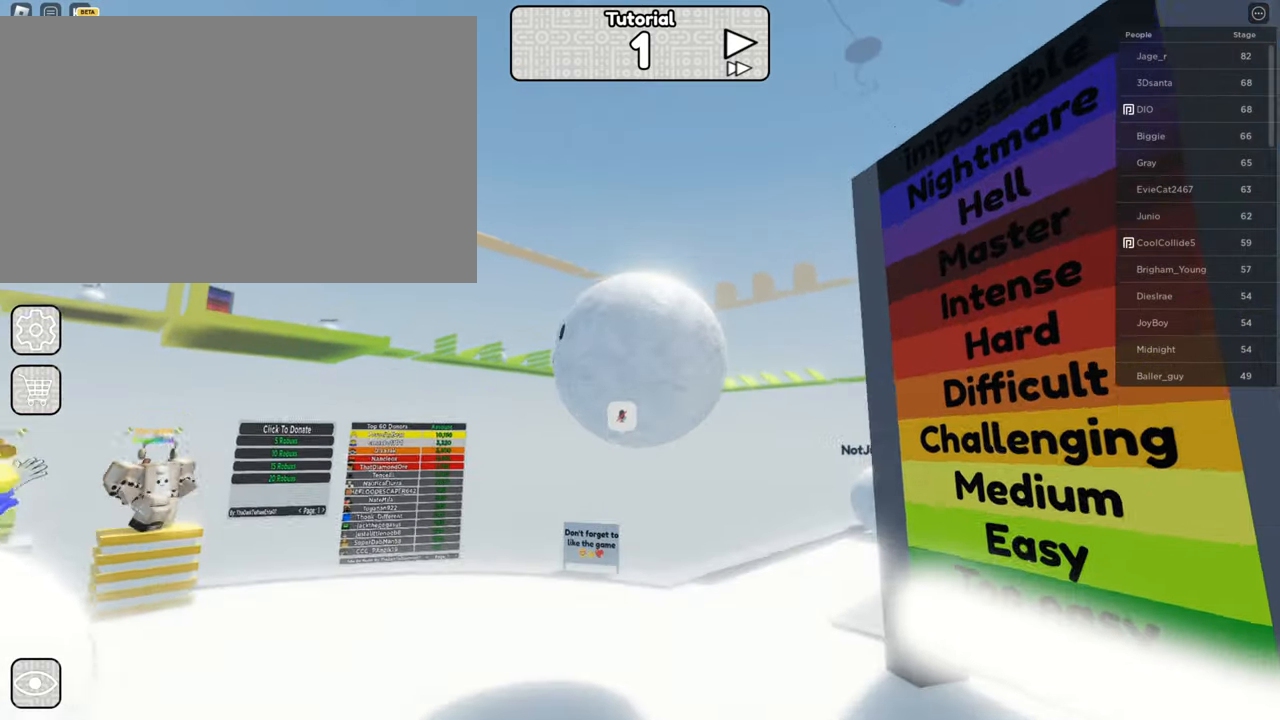
{"keys": [], "mouse": ["right"], "events": []}
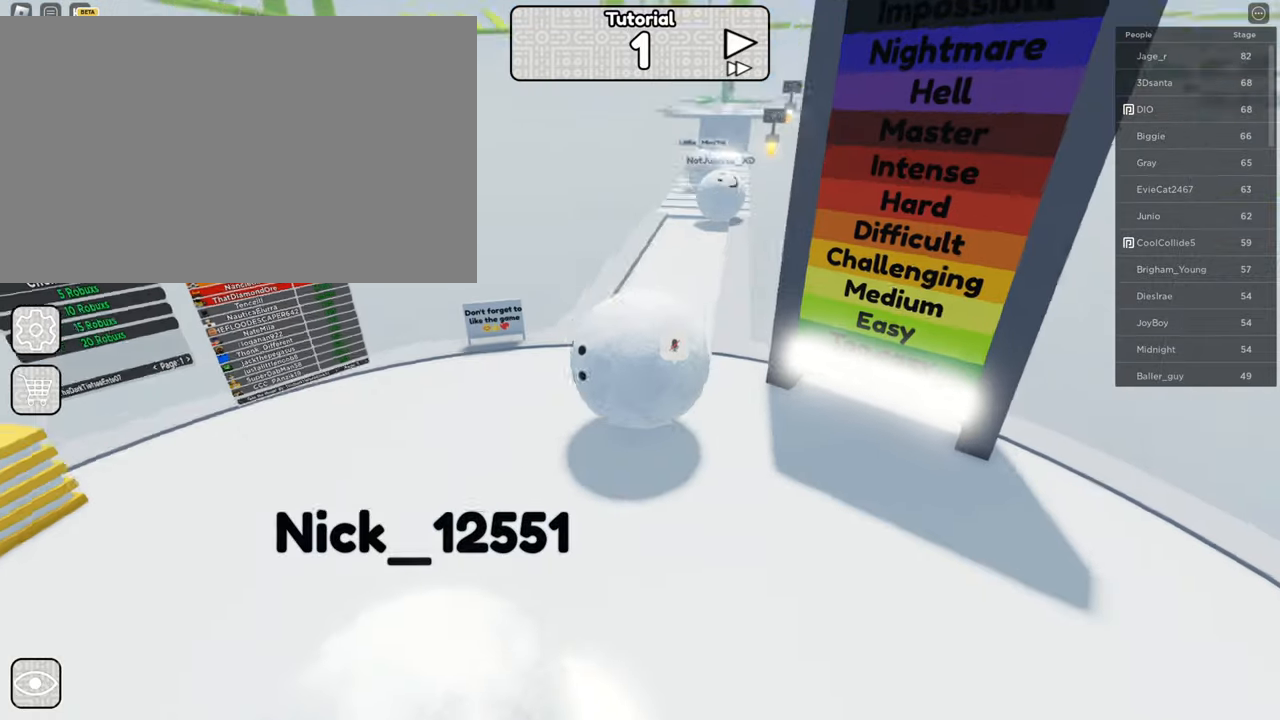
{"keys": ["d", "w"], "mouse": ["right"], "events": [[217, "w", "down"], [400, "d", "down"]]}
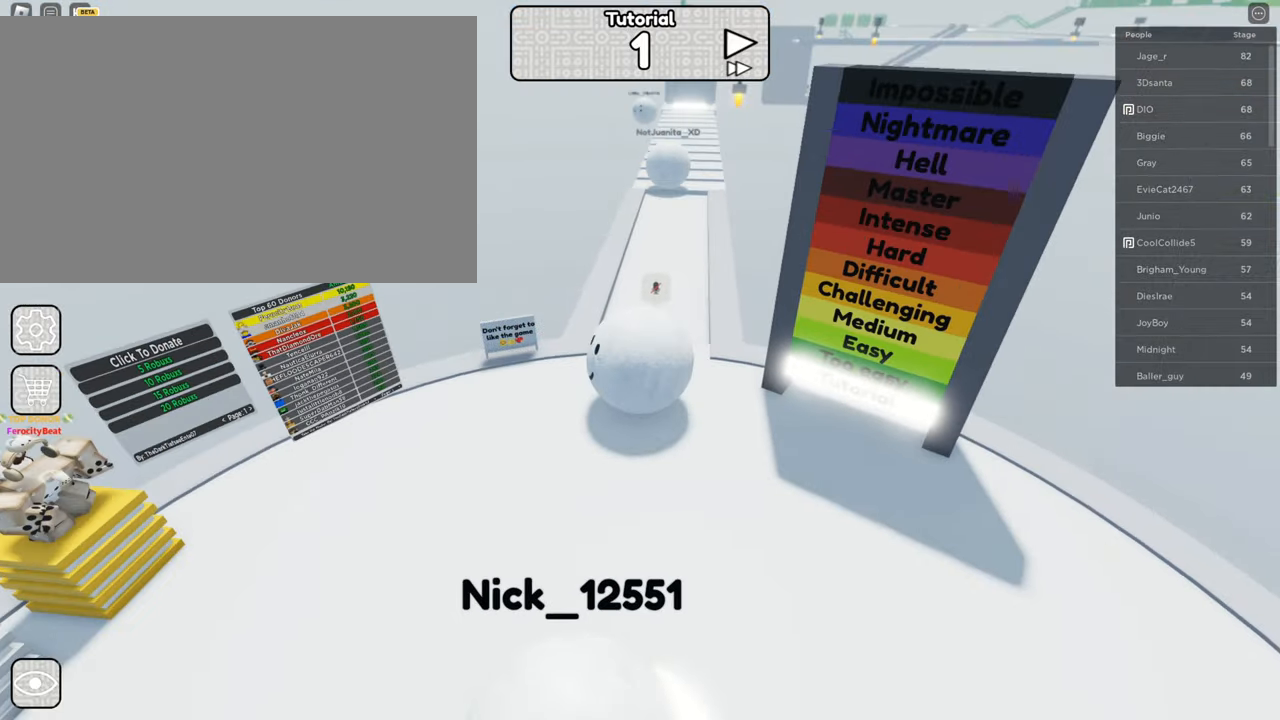
{"keys": ["w"], "mouse": ["right"], "events": [[50, "d", "up"], [334, "space", "down"], [417, "space", "up"]]}
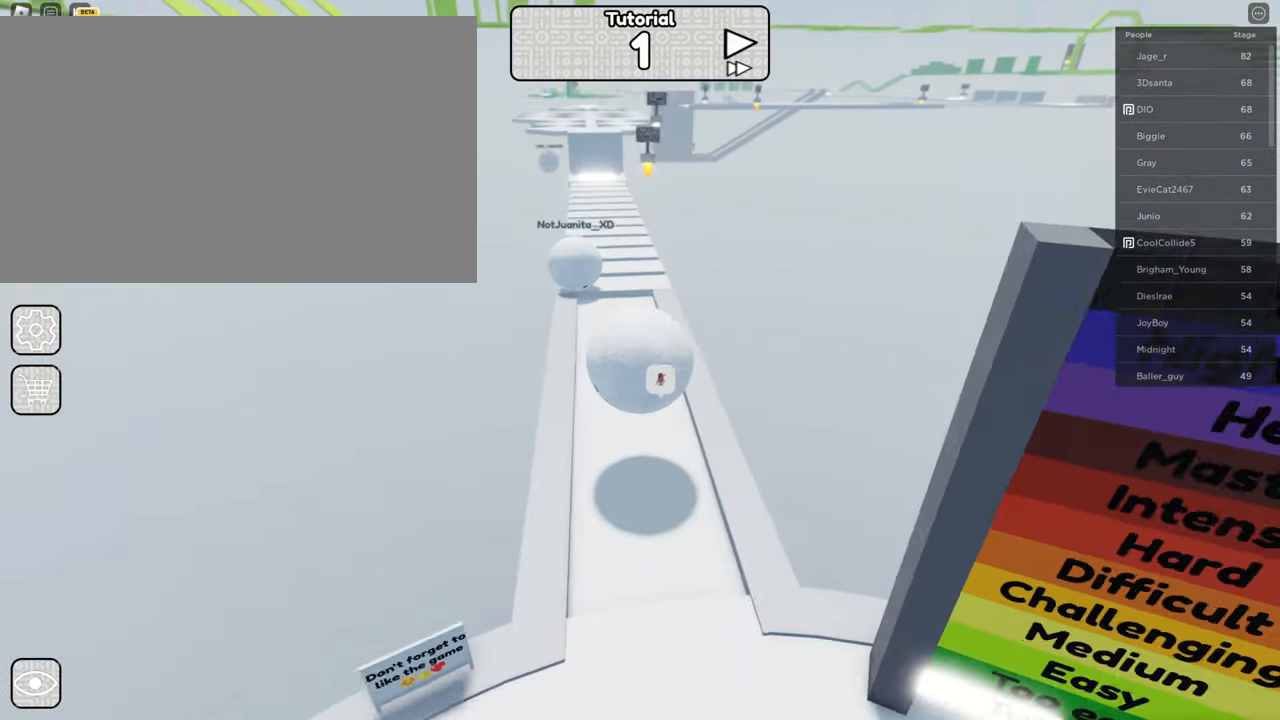
{"keys": ["w"], "mouse": ["right"], "events": [[250, "a", "down"], [317, "space", "down"], [434, "space", "up"], [484, "a", "up"]]}
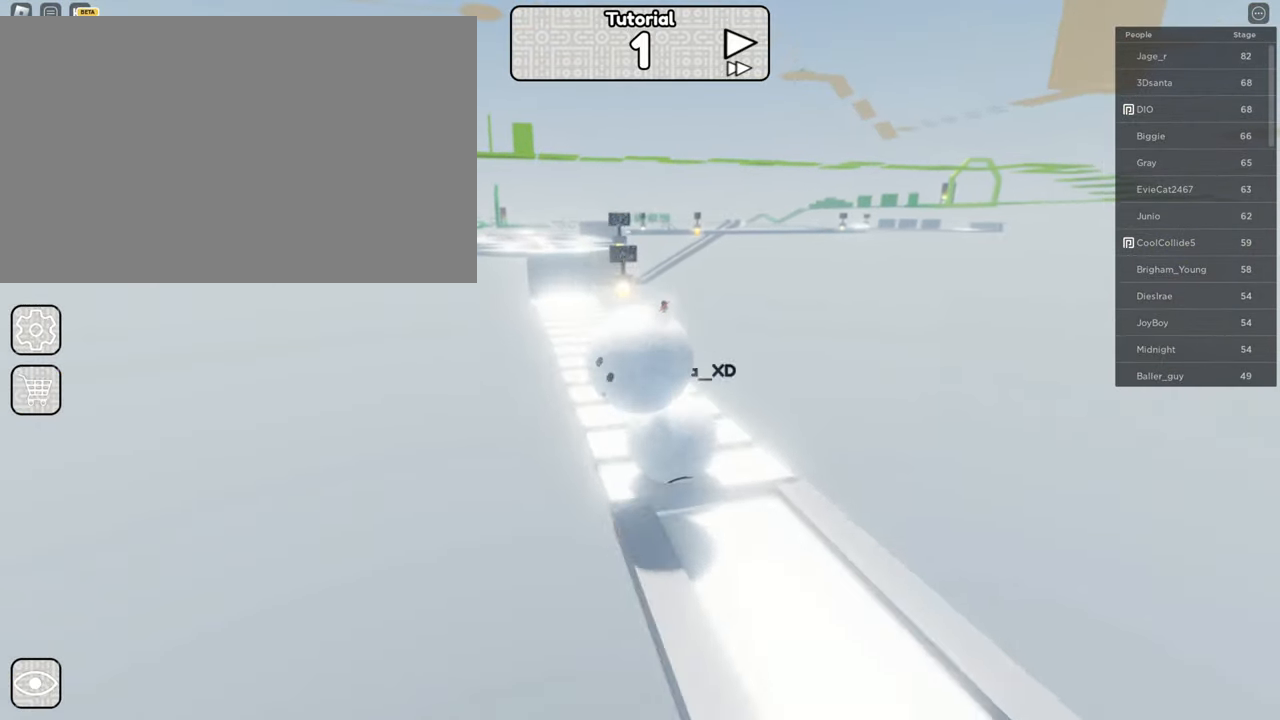
{"keys": [], "mouse": ["right"], "events": [[117, "w", "up"], [167, "d", "down"], [417, "d", "up"]]}
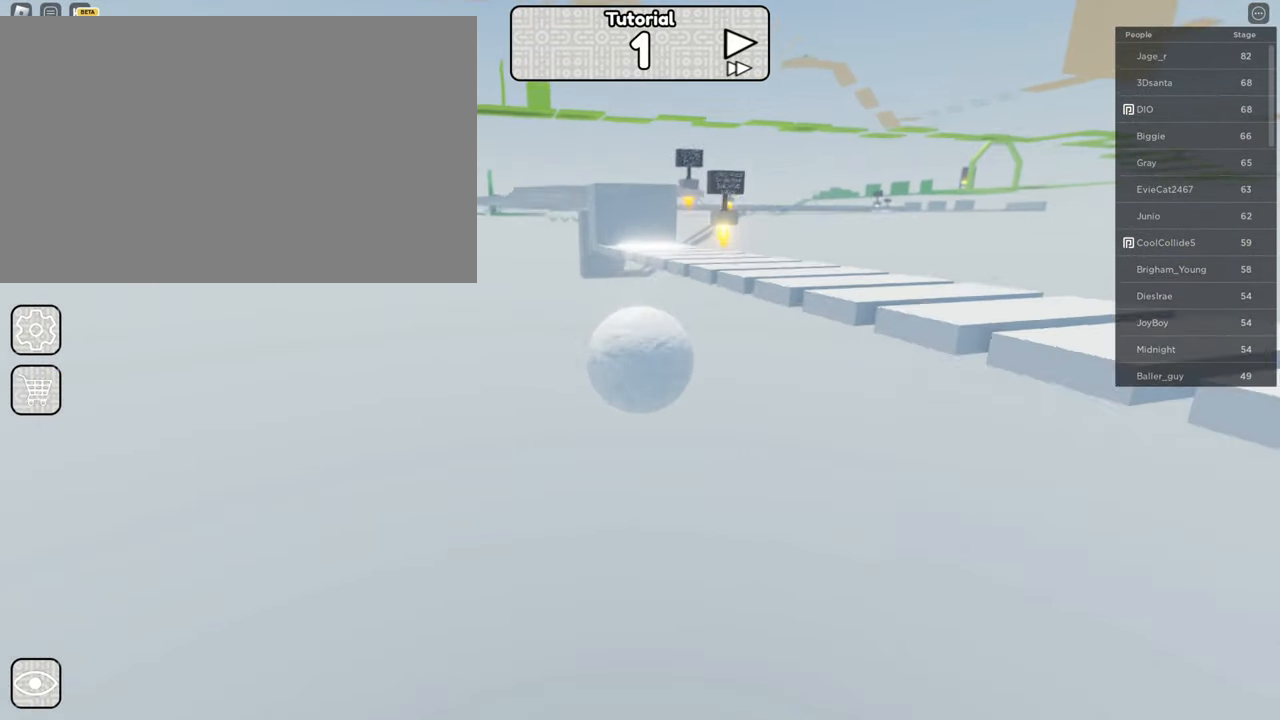
{"keys": [], "mouse": ["right"], "events": []}
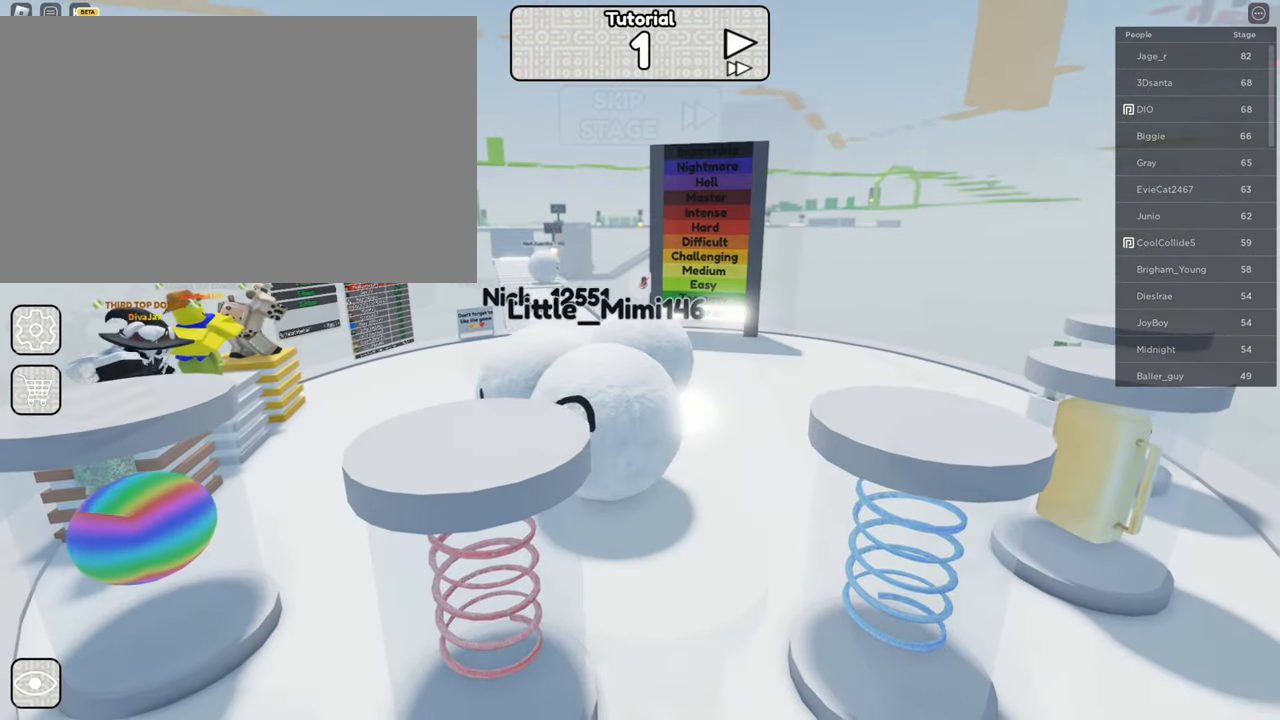
{"keys": ["space"], "mouse": ["right"], "events": [[167, "a", "down"], [384, "a", "up"], [484, "space", "down"]]}
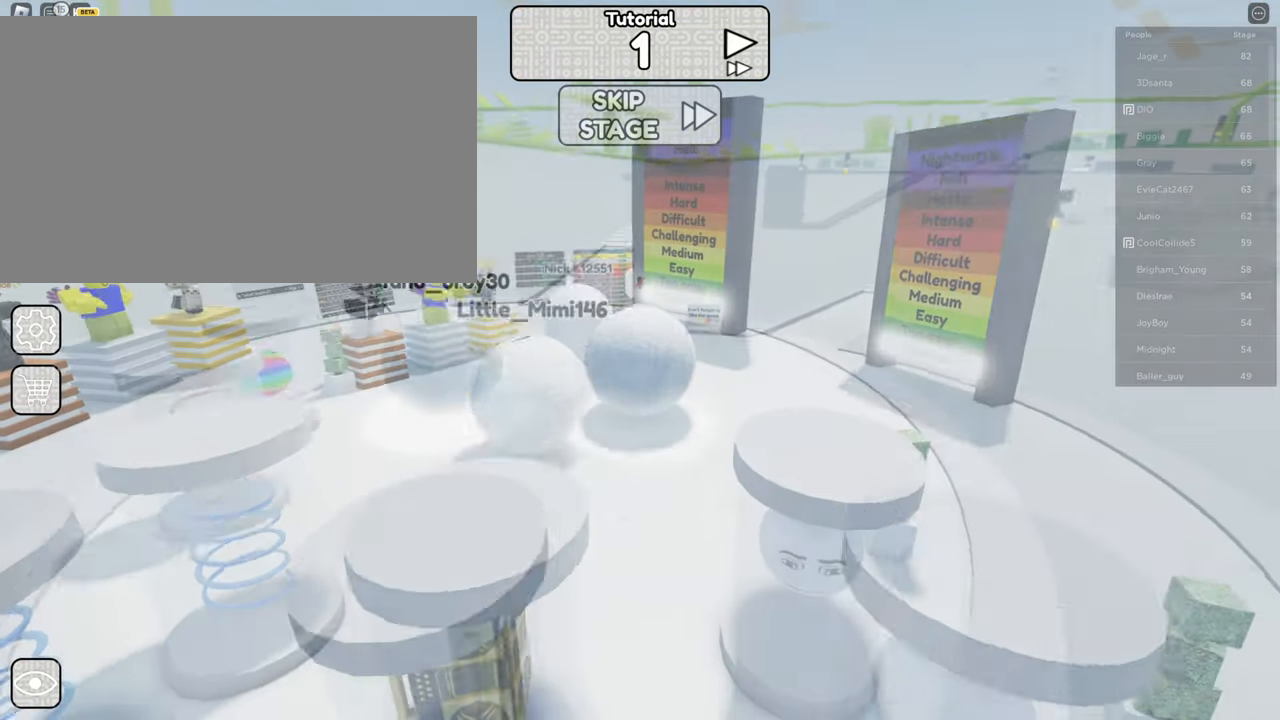
{"keys": [], "mouse": ["right"], "events": [[67, "d", "down"], [150, "space", "up"], [184, "d", "up"]]}
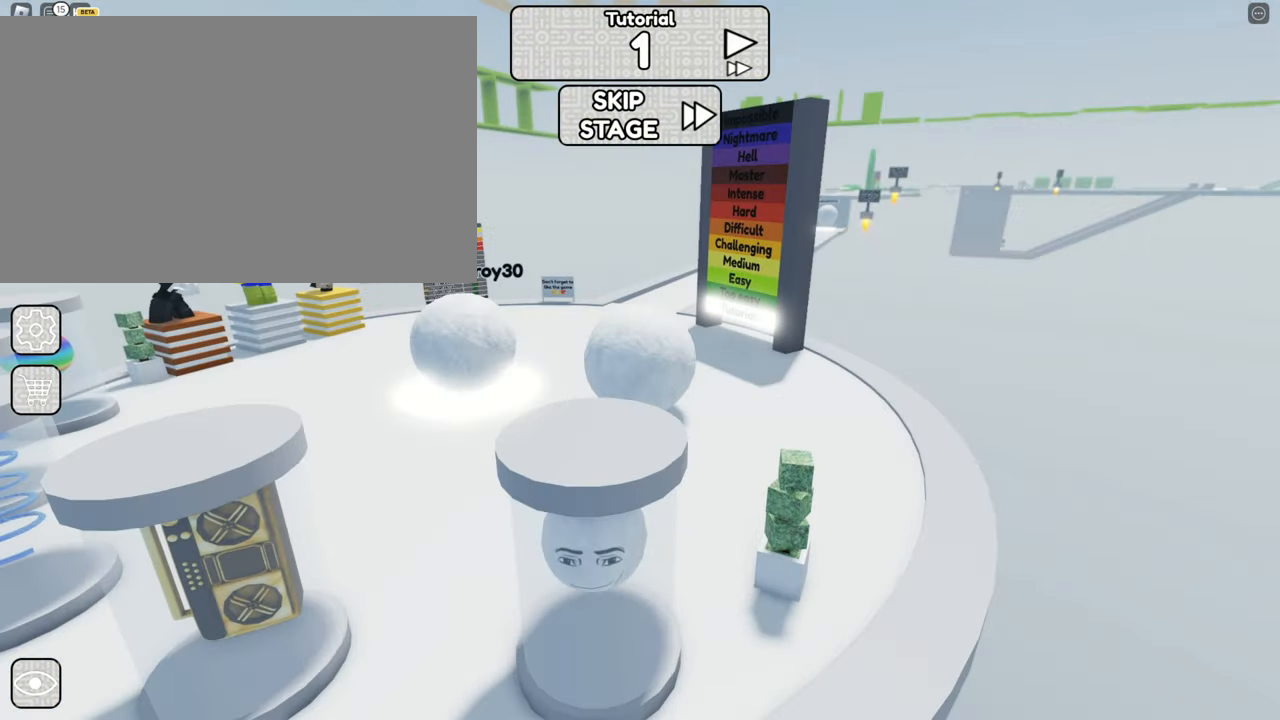
{"keys": [], "mouse": ["right"], "events": []}
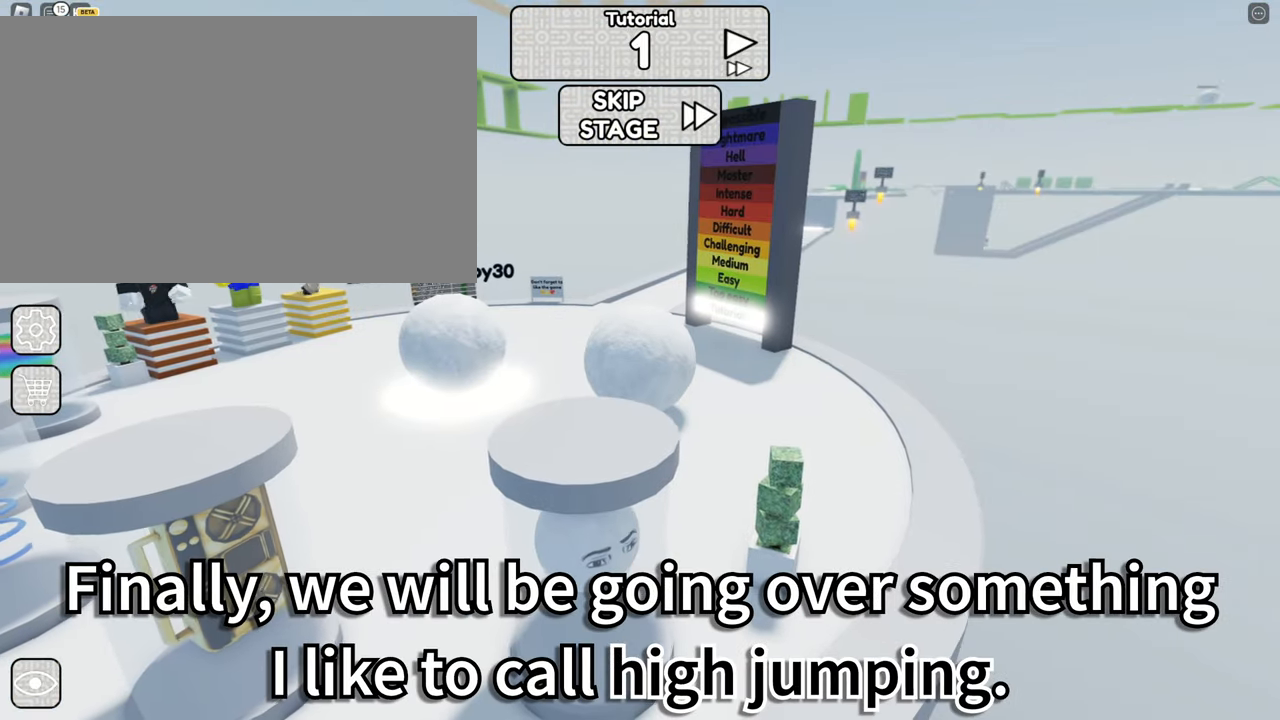
{"keys": [], "mouse": ["right"], "events": [[334, "space", "down"], [417, "space", "up"]]}
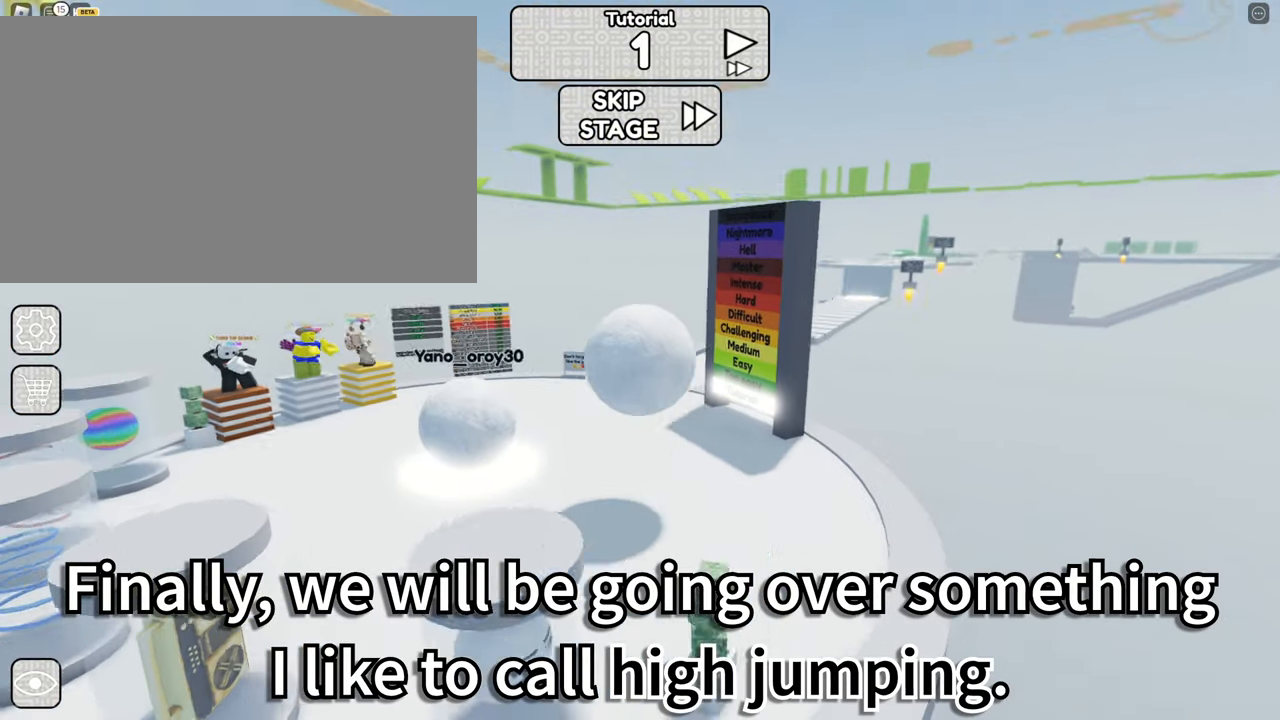
{"keys": [], "mouse": ["right"], "events": [[433, "space", "down"], [483, "space", "up"]]}
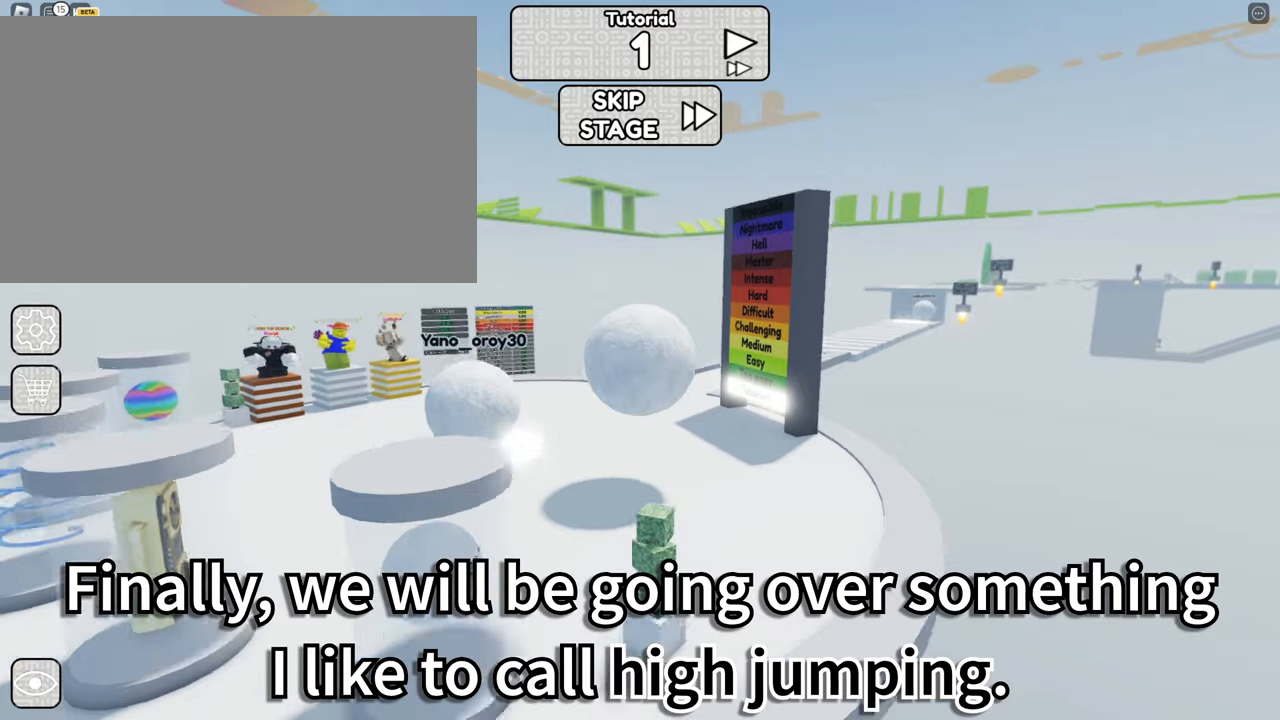
{"keys": [], "mouse": ["right"], "events": []}
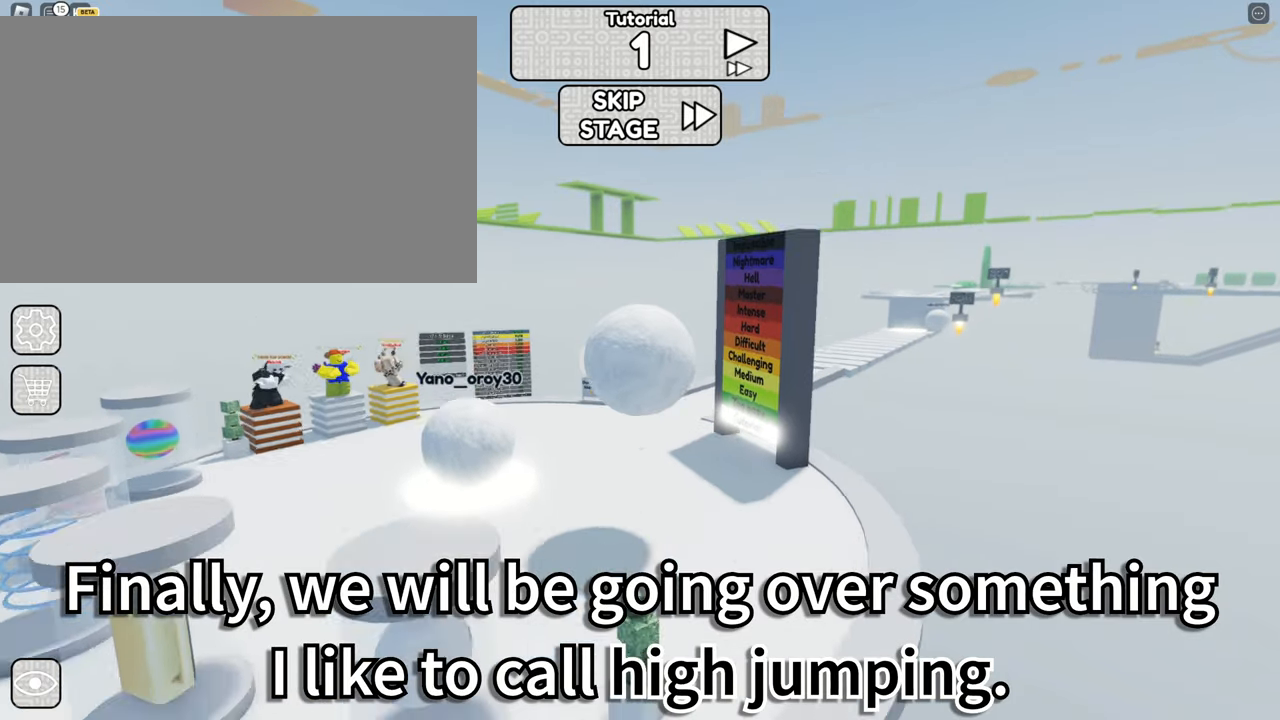
{"keys": [], "mouse": ["right"], "events": []}
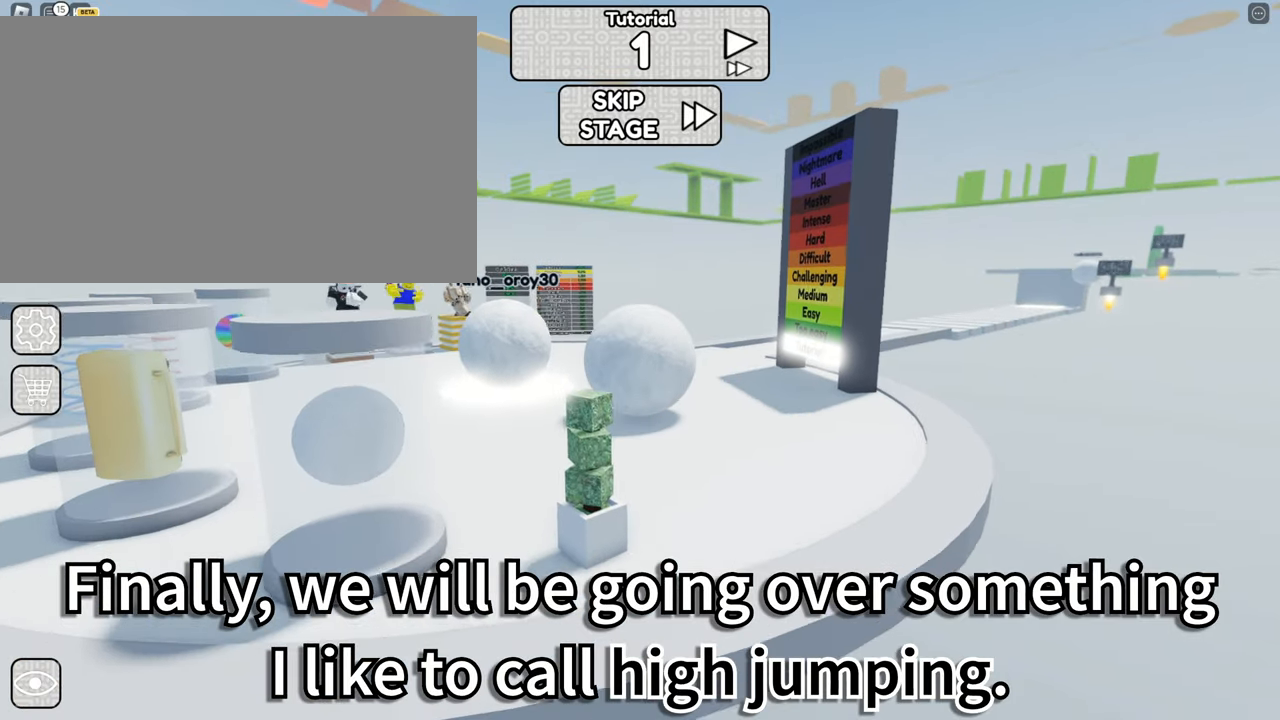
{"keys": [], "mouse": ["right"], "events": [[150, "s", "down"], [200, "d", "down"], [333, "d", "up"], [333, "s", "up"]]}
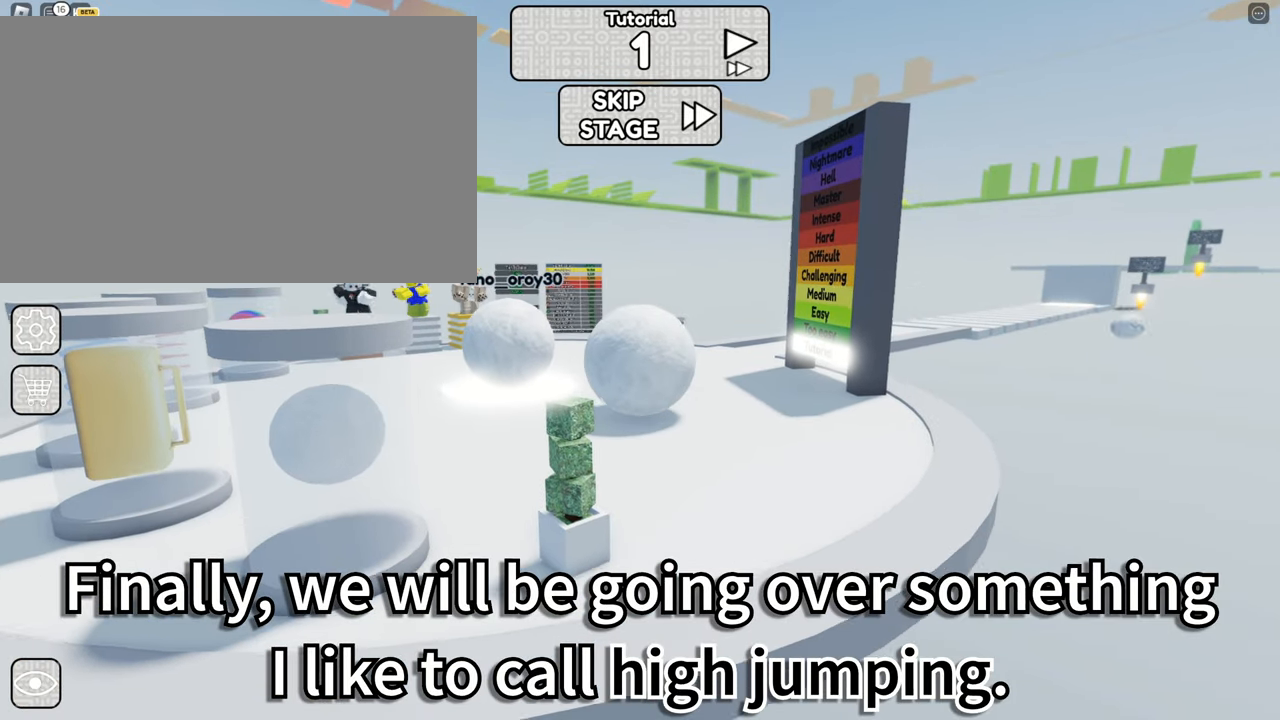
{"keys": [], "mouse": ["right"], "events": [[166, "a", "down"], [166, "w", "down"], [266, "a", "up"], [266, "w", "up"]]}
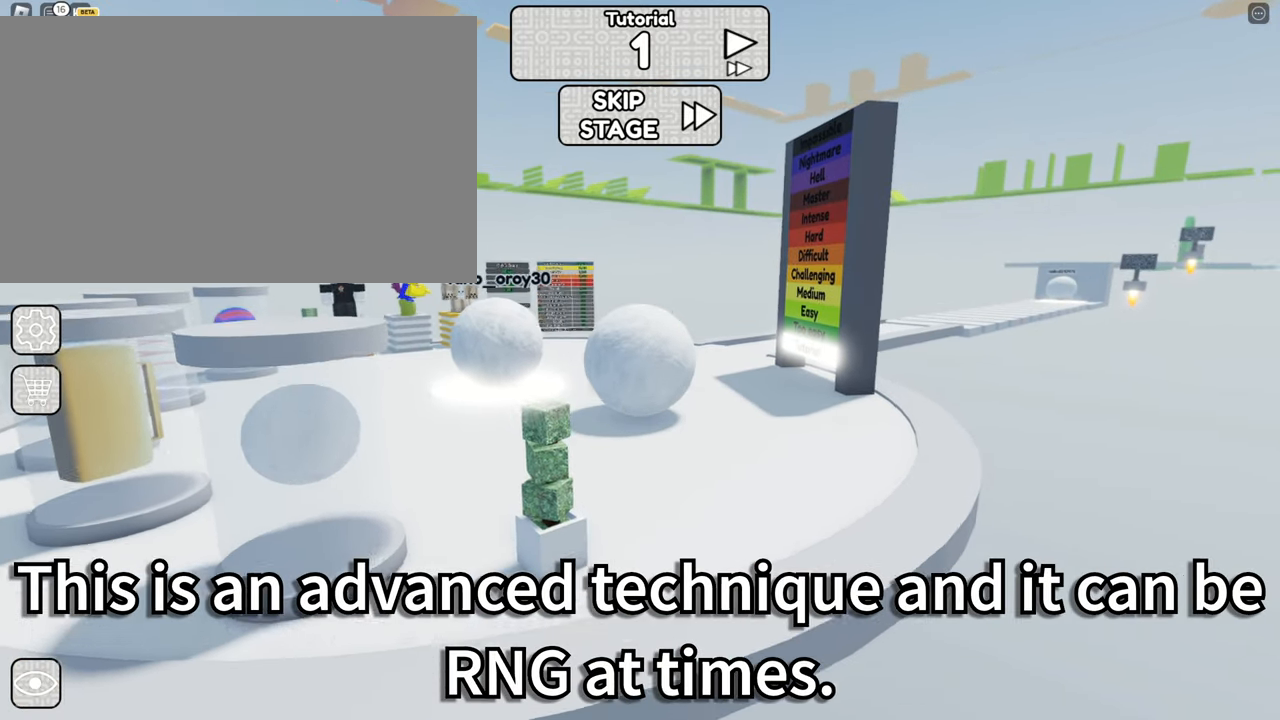
{"keys": [], "mouse": ["right"], "events": [[33, "space", "down"], [83, "space", "up"]]}
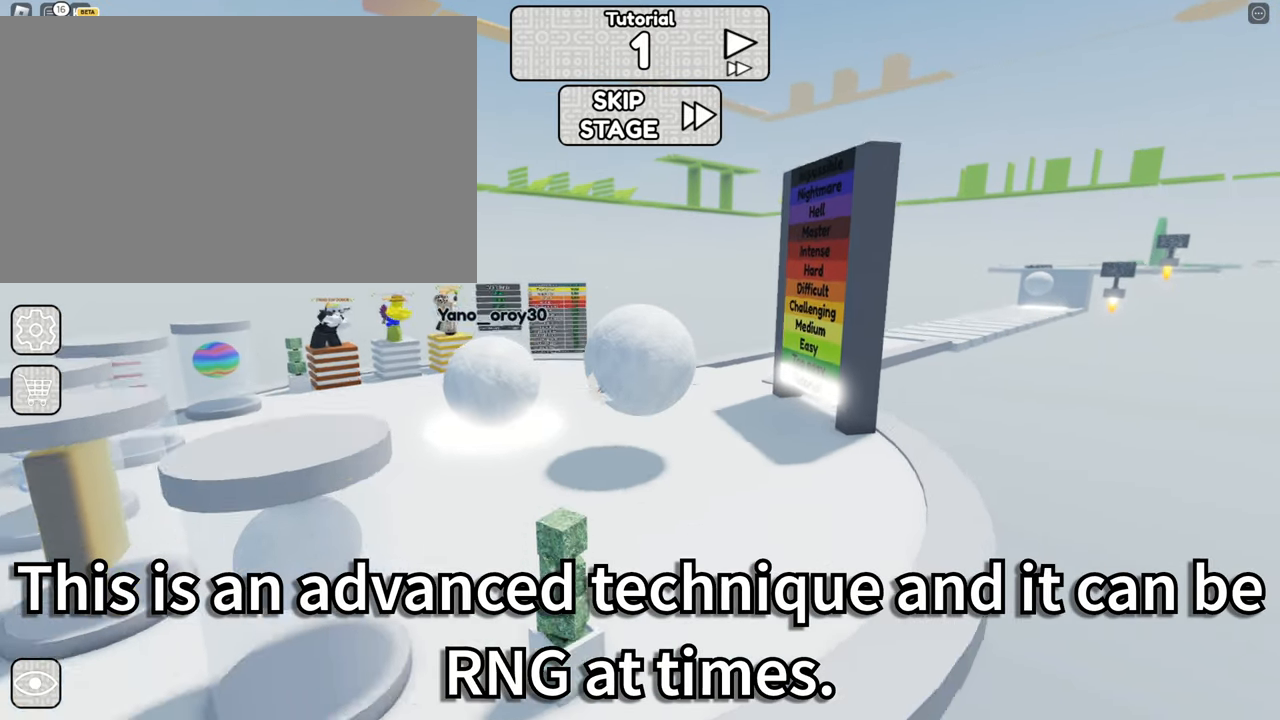
{"keys": [], "mouse": ["right"], "events": [[100, "space", "down"], [200, "space", "up"]]}
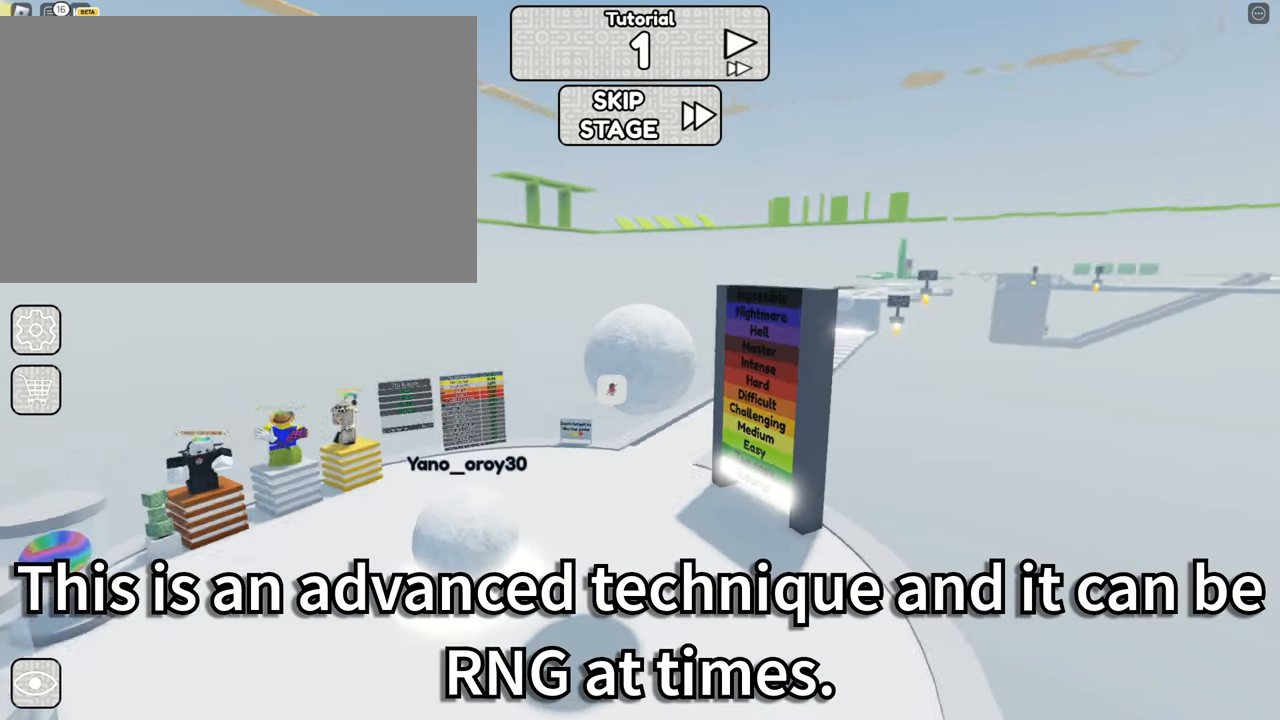
{"keys": [], "mouse": ["right"], "events": []}
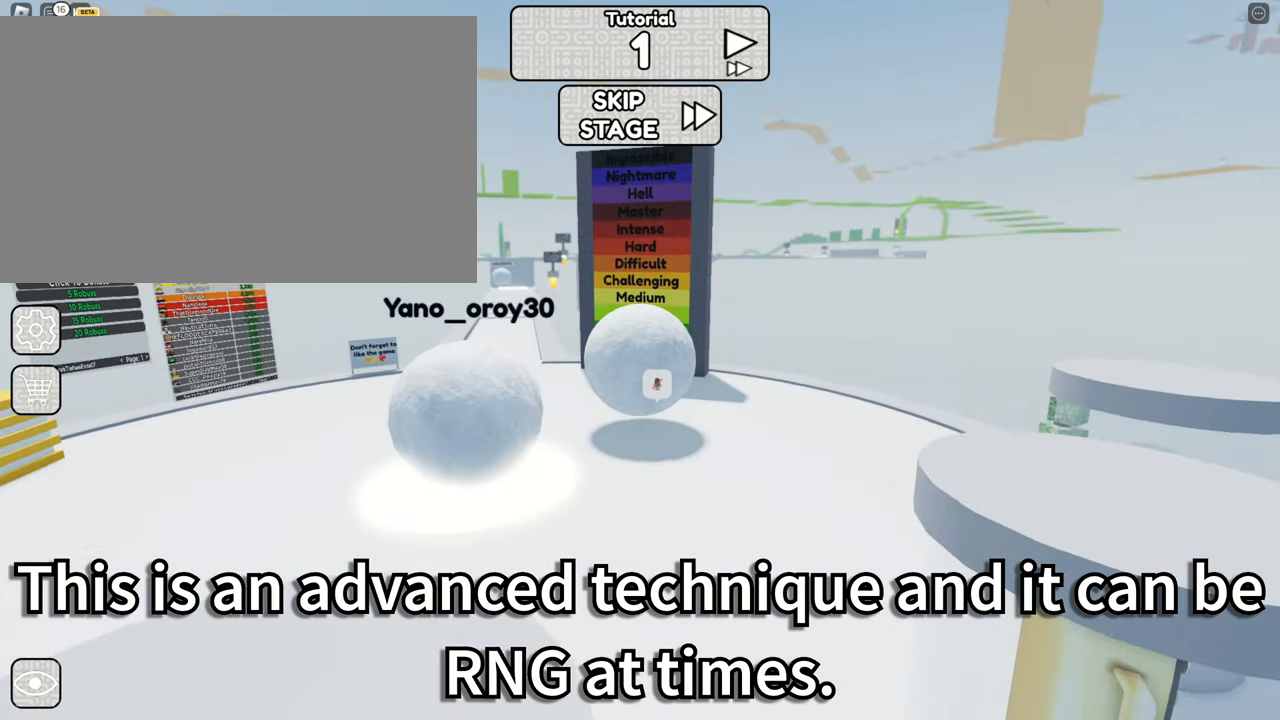
{"keys": ["w"], "mouse": ["right"], "events": [[83, "s", "down"], [133, "d", "down"], [183, "d", "up"], [283, "s", "up"], [466, "w", "down"]]}
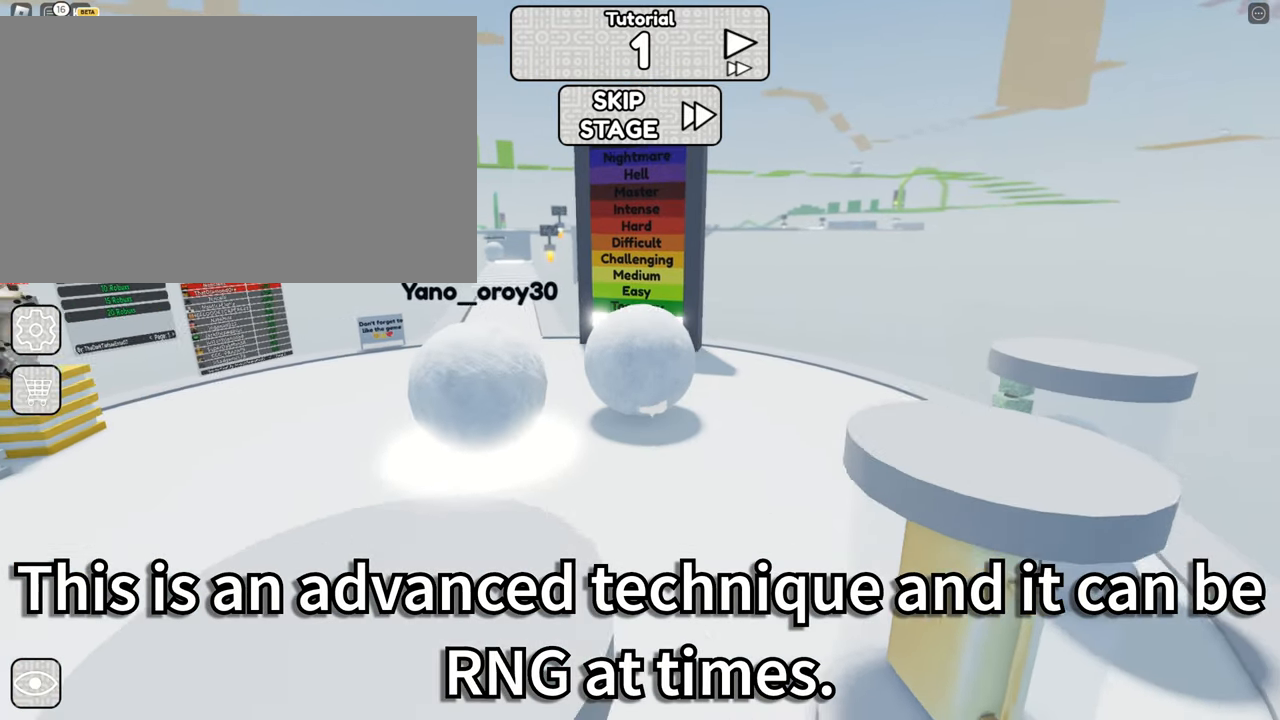
{"keys": ["space", "w"], "mouse": ["right"], "events": [[200, "space", "down"], [300, "space", "up"], [433, "space", "down"]]}
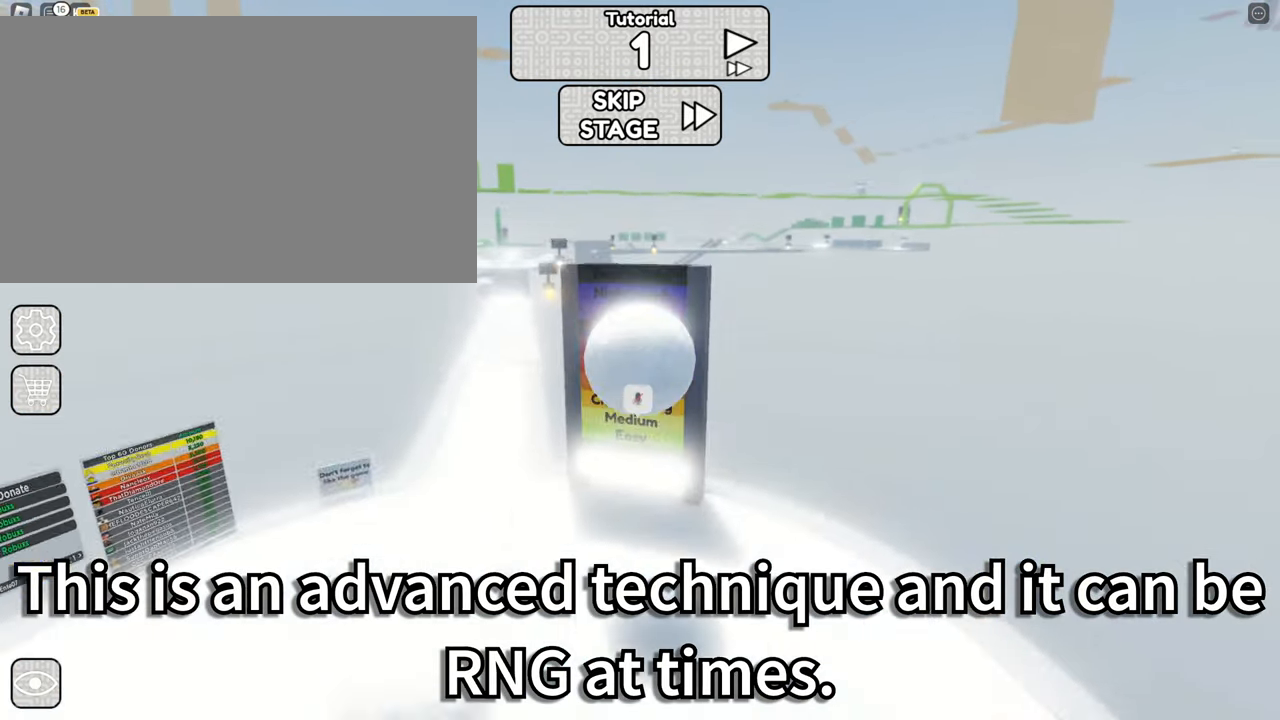
{"keys": ["d"], "mouse": ["right"], "events": [[33, "space", "up"], [166, "w", "up"], [400, "d", "down"]]}
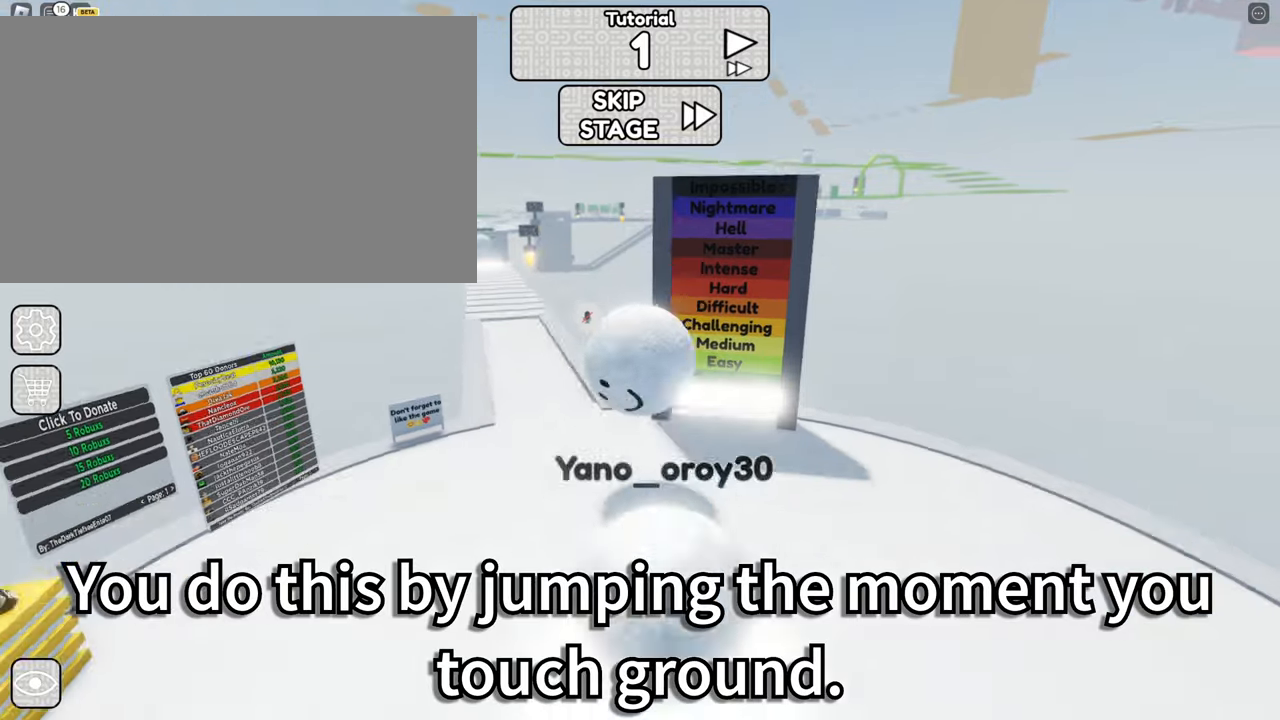
{"keys": [], "mouse": ["right"], "events": [[133, "w", "down"], [267, "d", "up"], [267, "w", "up"]]}
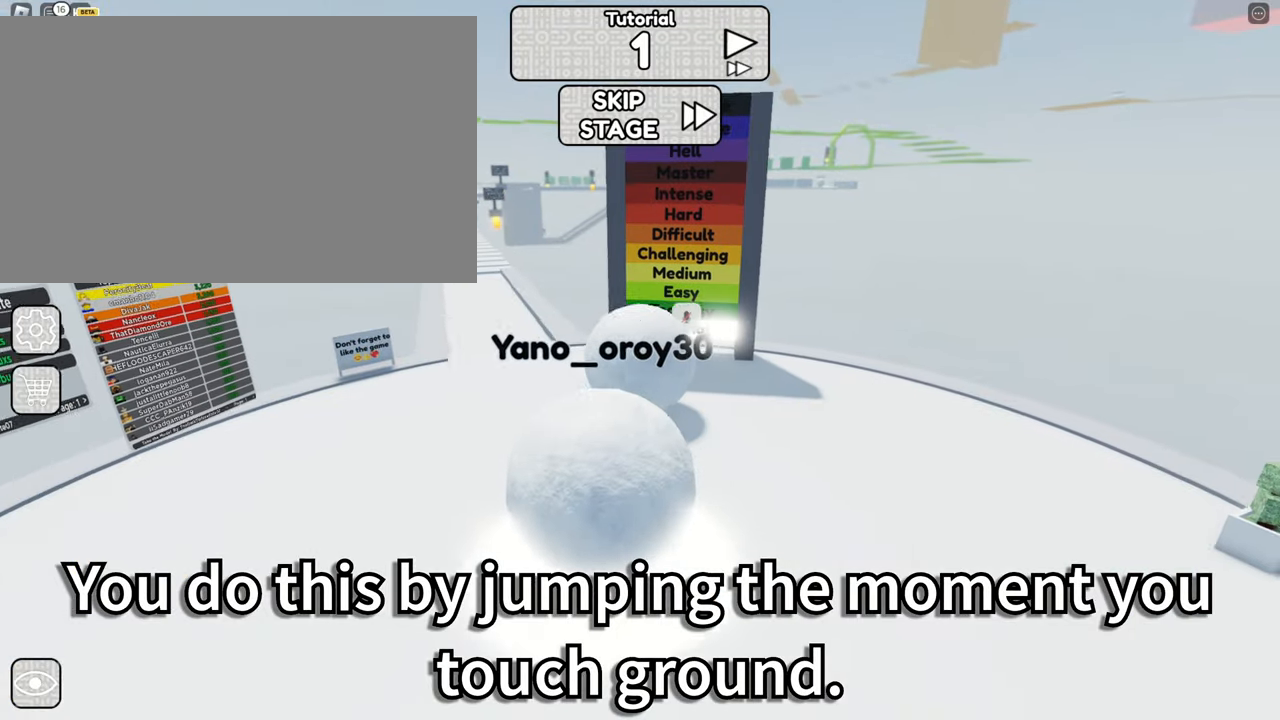
{"keys": ["w"], "mouse": ["right"], "events": [[150, "a", "down"], [233, "a", "up"], [233, "space", "down"], [333, "space", "up"], [483, "w", "down"]]}
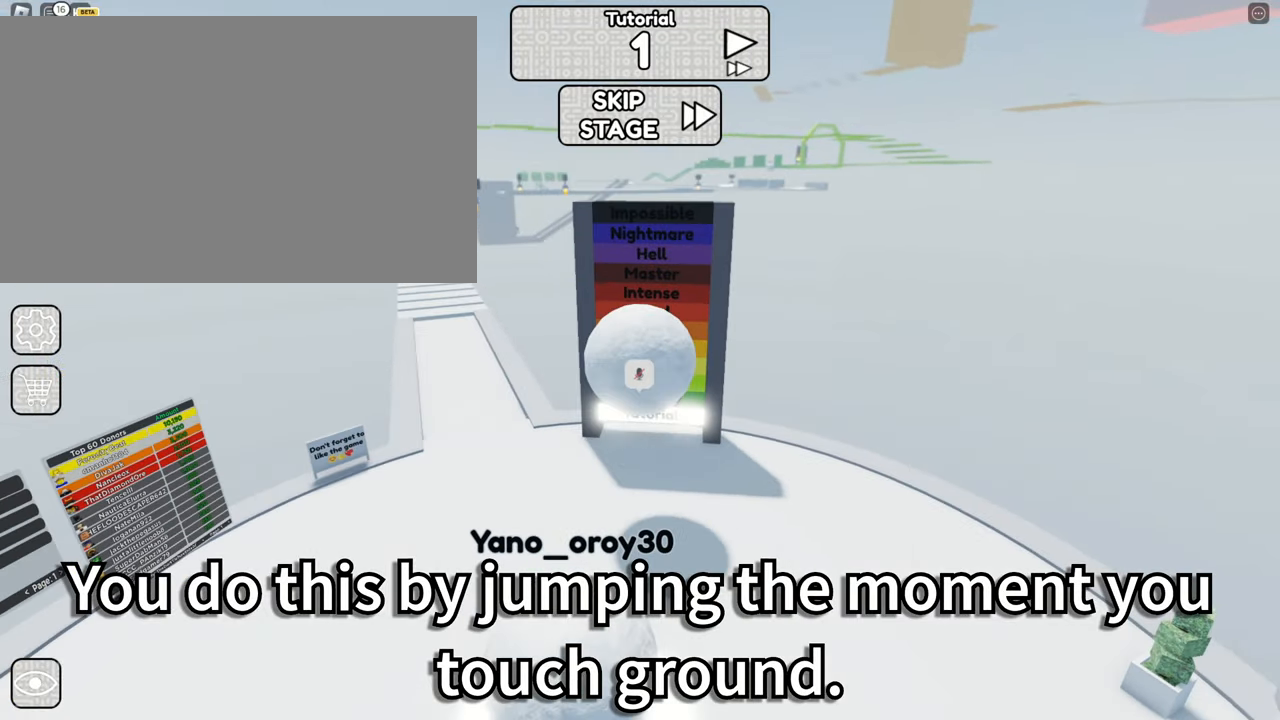
{"keys": ["d"], "mouse": ["right"], "events": [[33, "space", "down"], [133, "space", "up"], [333, "w", "up"], [483, "d", "down"]]}
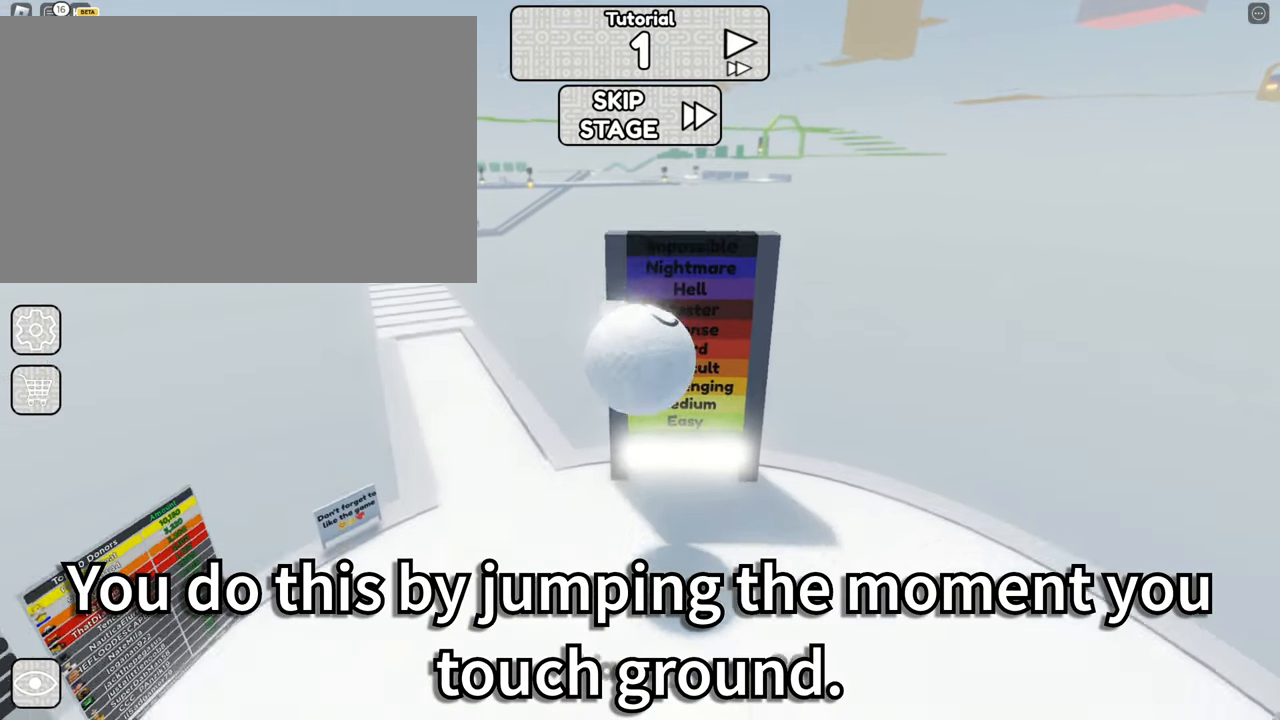
{"keys": [], "mouse": ["right"], "events": [[83, "w", "down"], [217, "d", "up"], [217, "w", "up"]]}
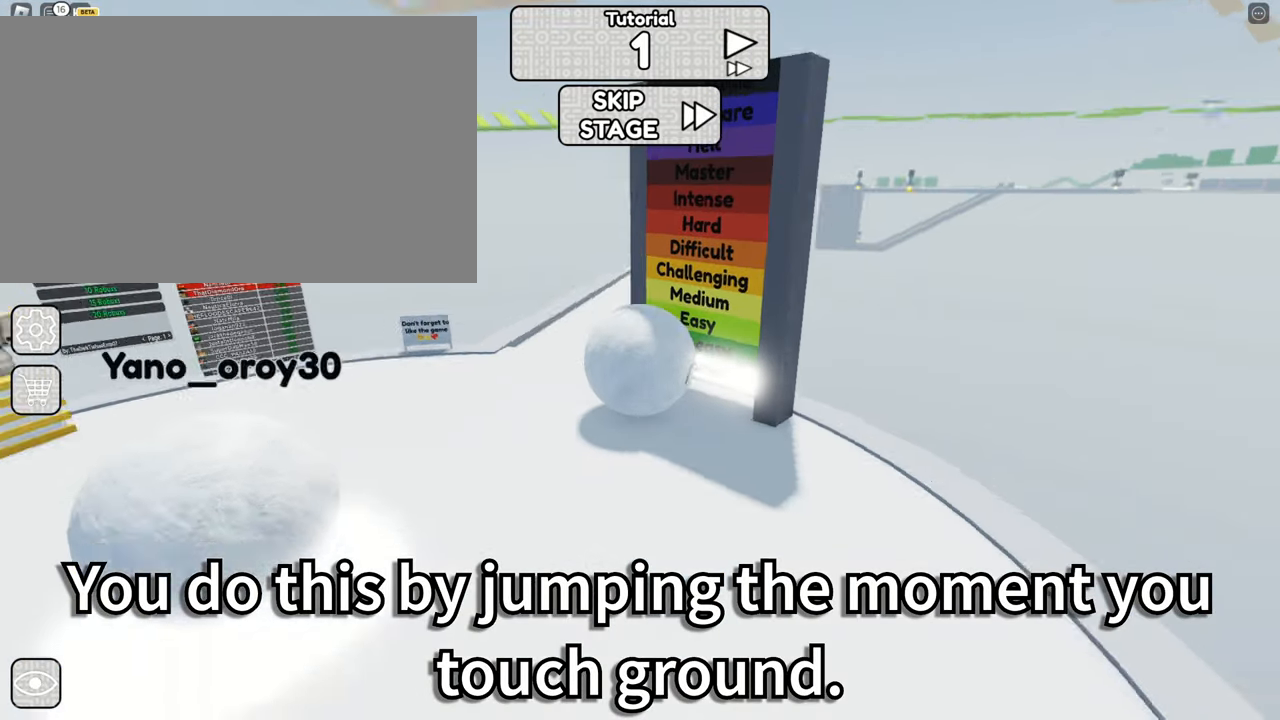
{"keys": [], "mouse": ["right"], "events": [[233, "space", "down"], [333, "space", "up"]]}